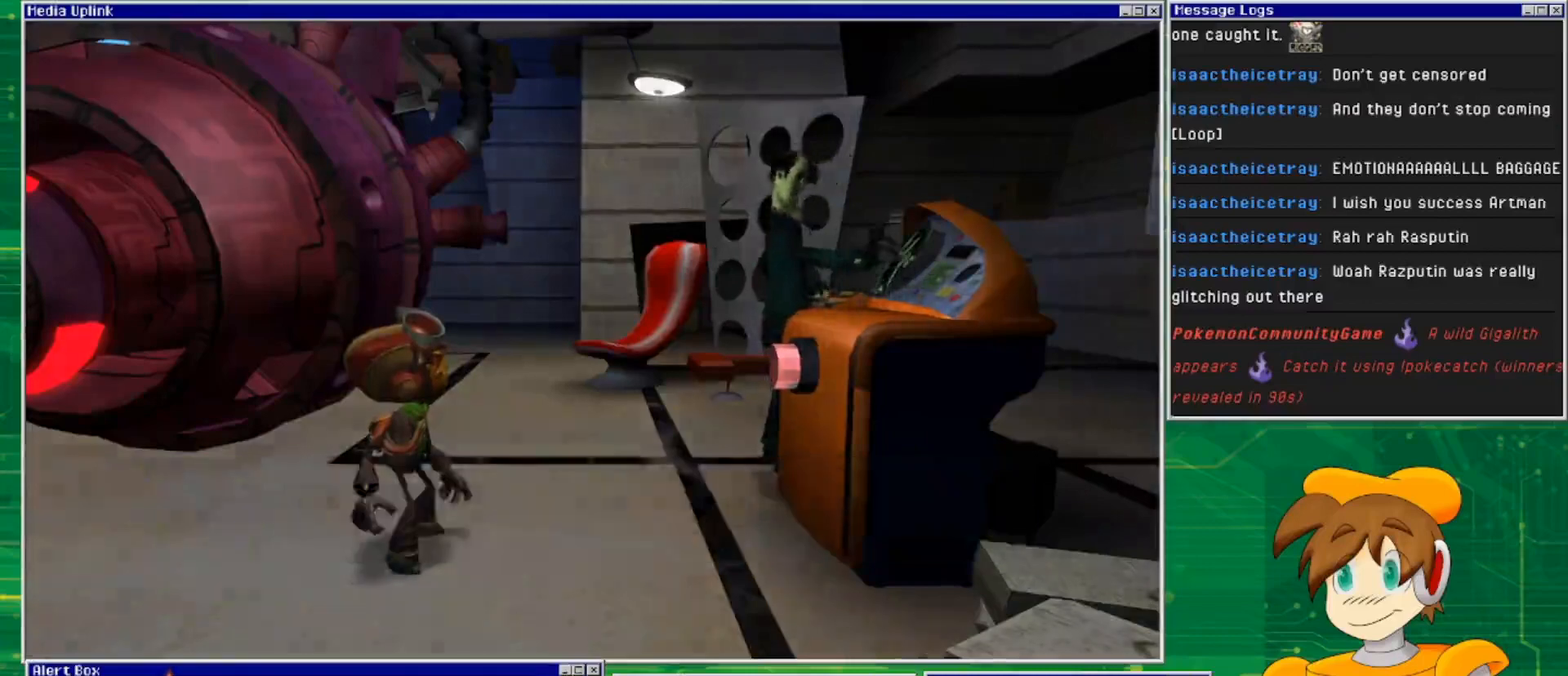
Gameplay with a controller (PlayStation layout); each line is a JSON object with the inputs held at the frame after it. "events" lists button and stick changes between this image and that frame as [ms after this image, input, new state], when the widget could be followed in between. Not read: L3 R3.
{"buttons": [], "left_stick": "down", "right_stick": "center", "events": [[300, "left_stick", "down"]]}
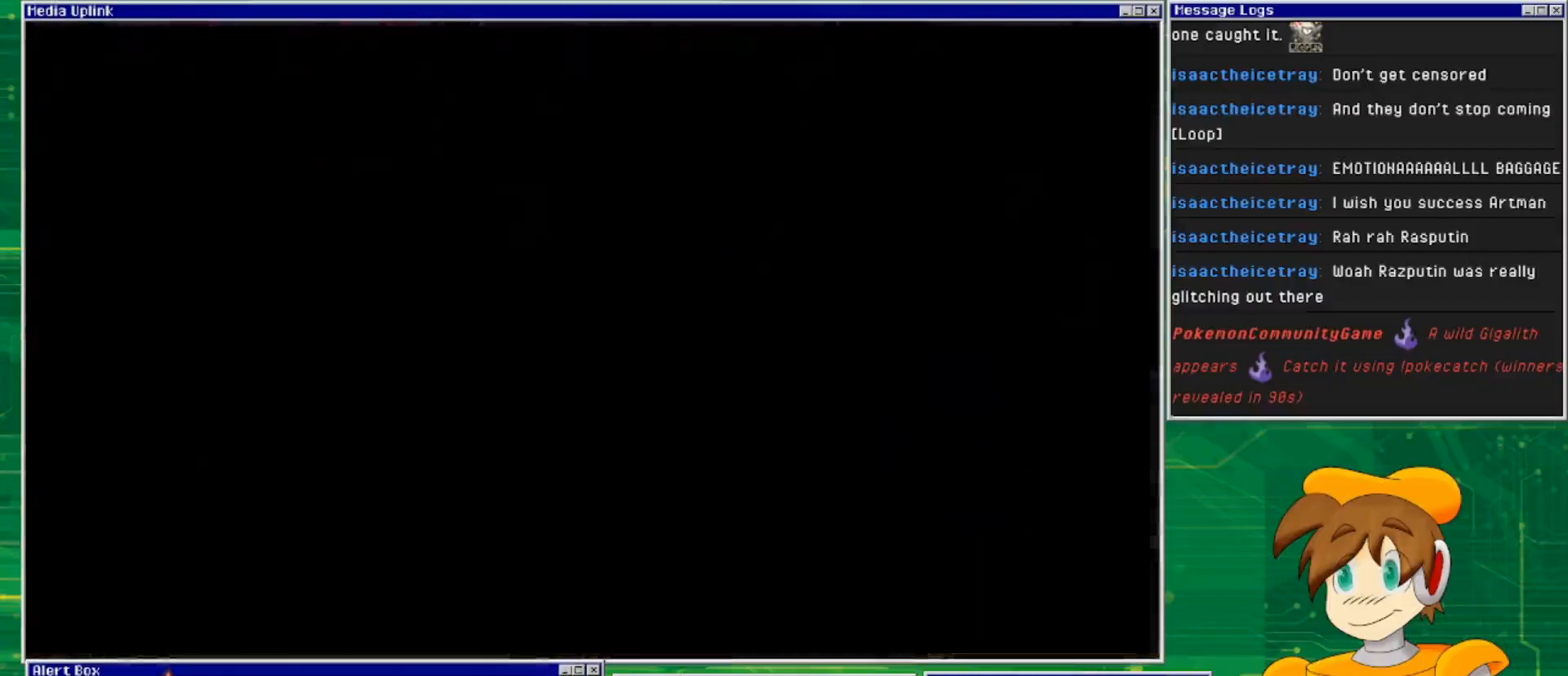
{"buttons": [], "left_stick": "down", "right_stick": "center", "events": [[133, "left_stick", "center"], [467, "left_stick", "down"]]}
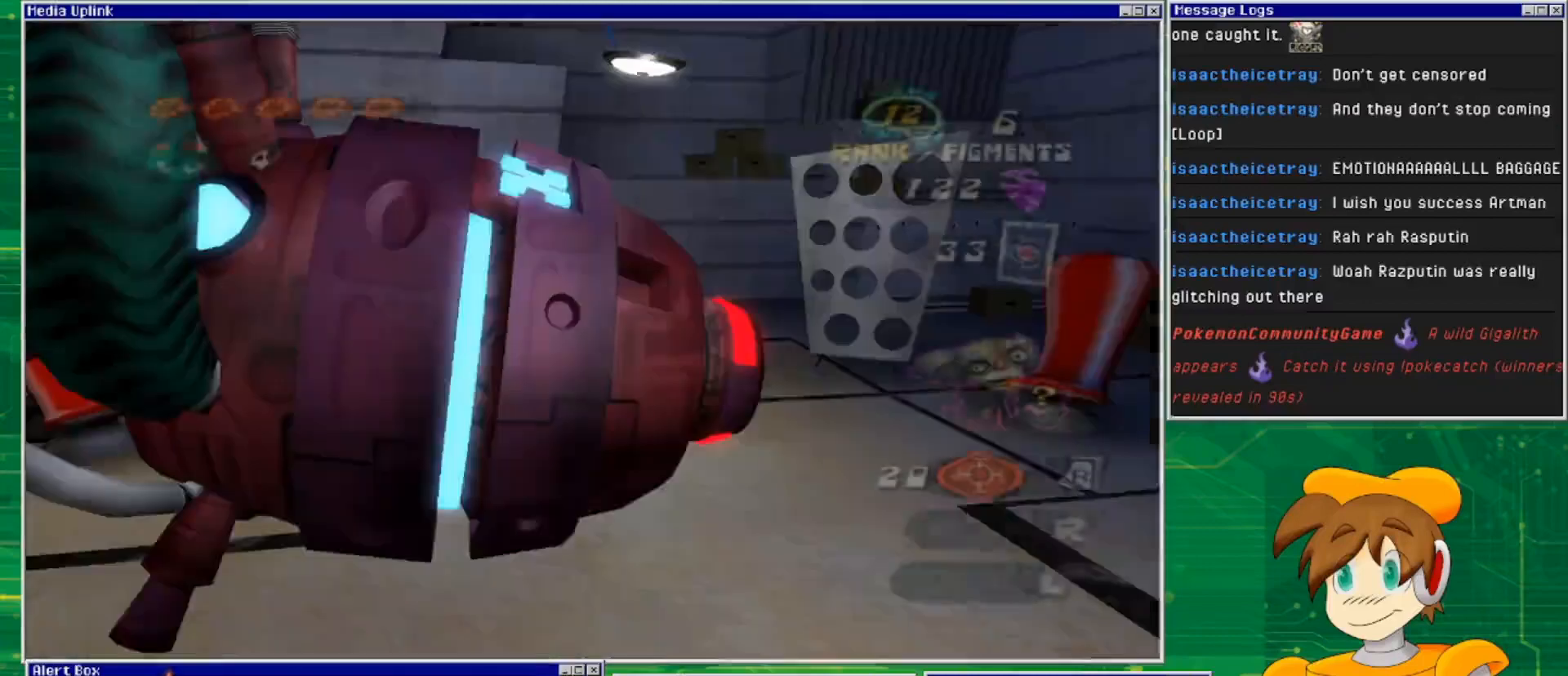
{"buttons": [], "left_stick": "right", "right_stick": "center", "events": [[300, "left_stick", "center"], [500, "left_stick", "right"]]}
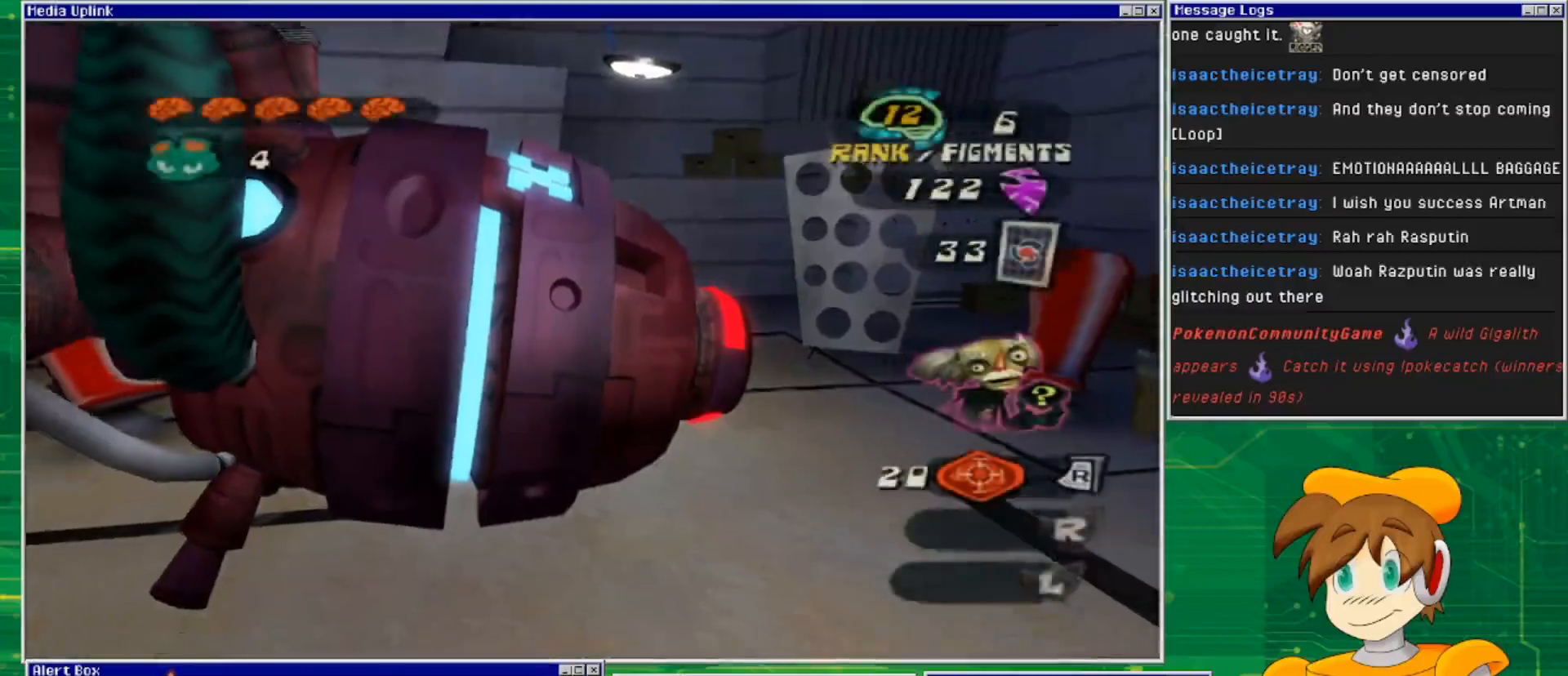
{"buttons": [], "left_stick": "right", "right_stick": "left", "events": [[267, "right_stick", "left"]]}
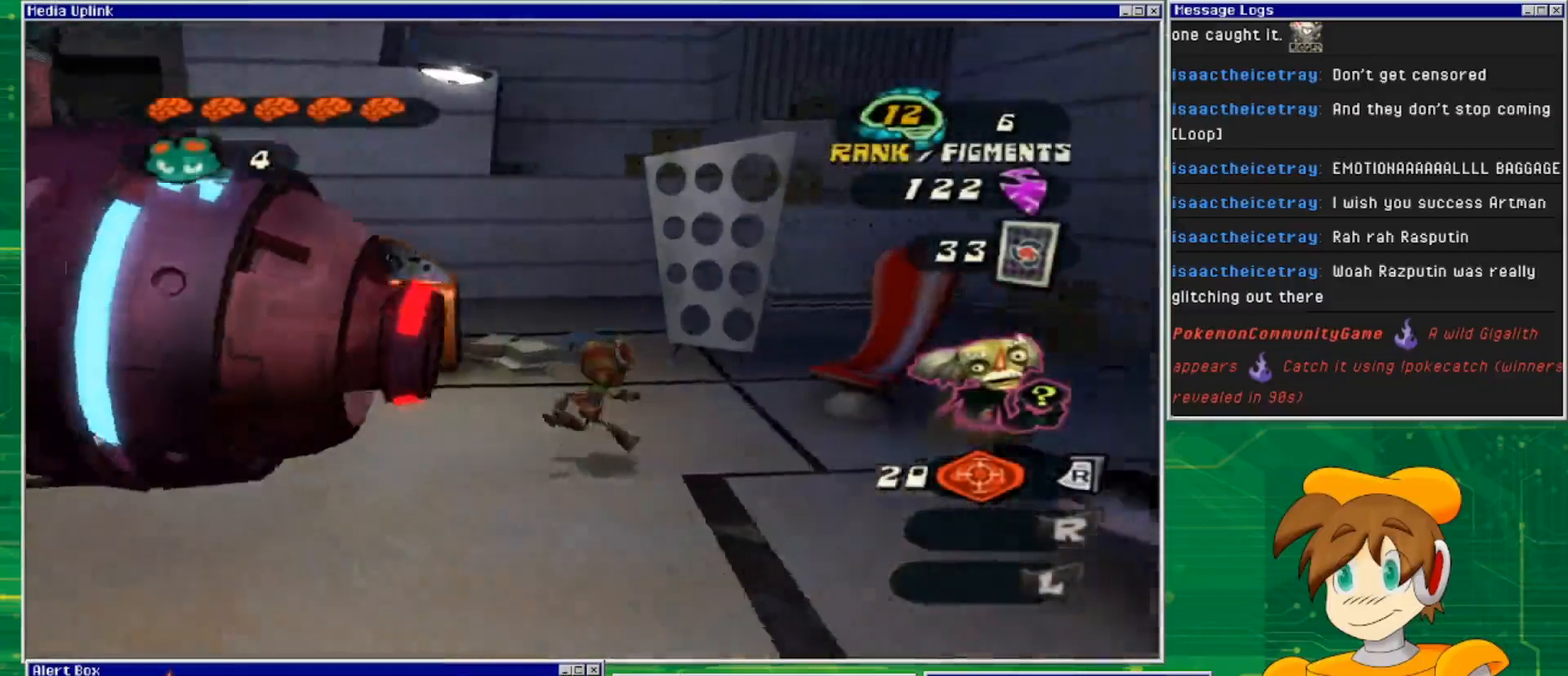
{"buttons": [], "left_stick": "down-left", "right_stick": "left", "events": [[133, "left_stick", "center"], [400, "left_stick", "down-left"]]}
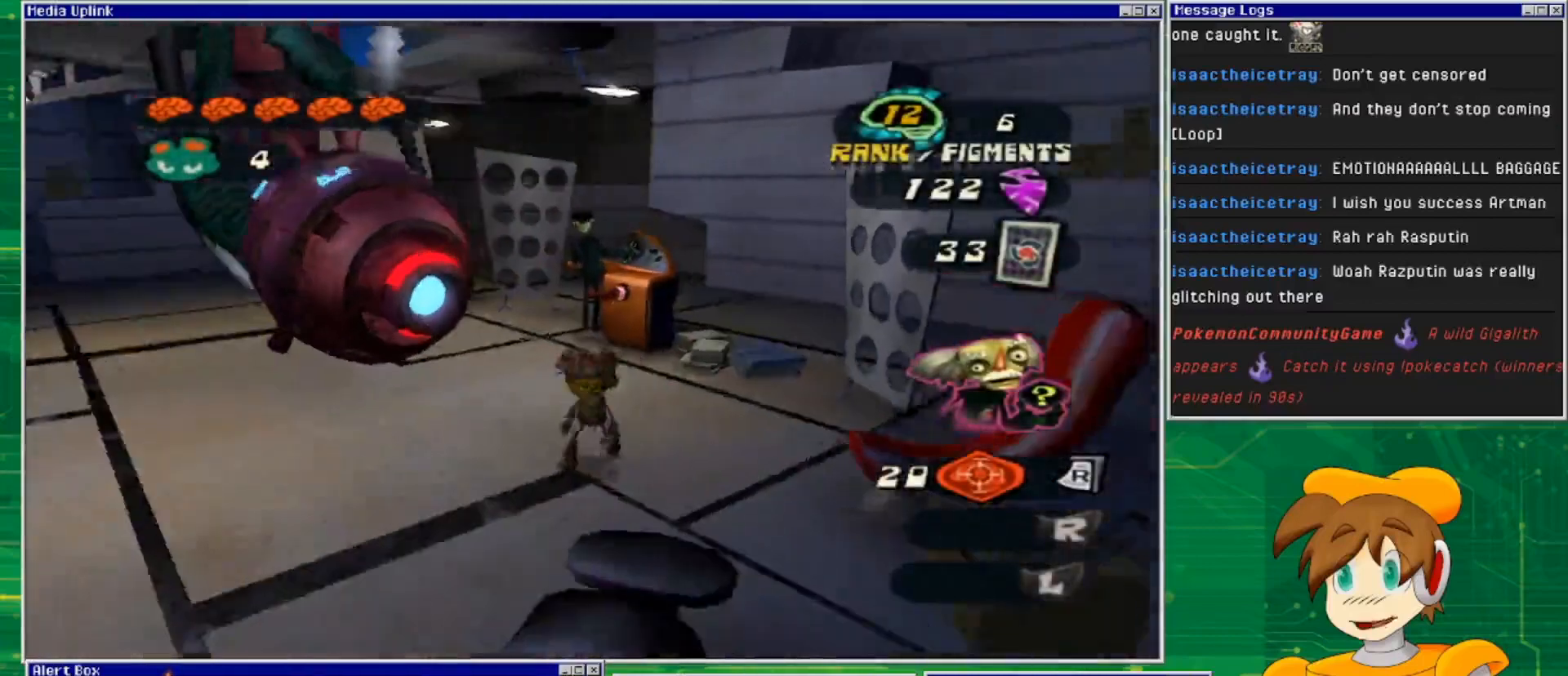
{"buttons": [], "left_stick": "center", "right_stick": "center", "events": [[33, "left_stick", "left"], [133, "right_stick", "center"], [200, "left_stick", "center"]]}
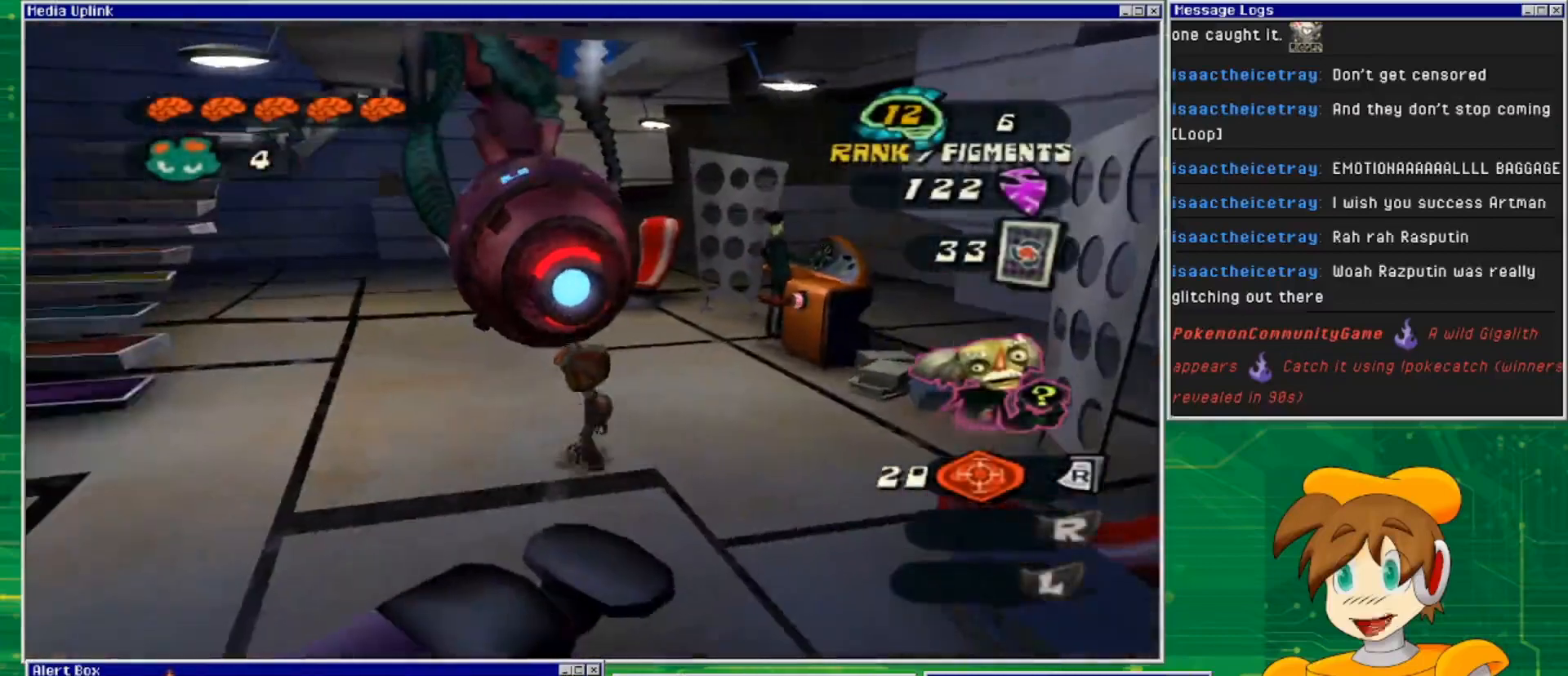
{"buttons": [], "left_stick": "left", "right_stick": "left", "events": [[200, "left_stick", "left"], [233, "right_stick", "left"]]}
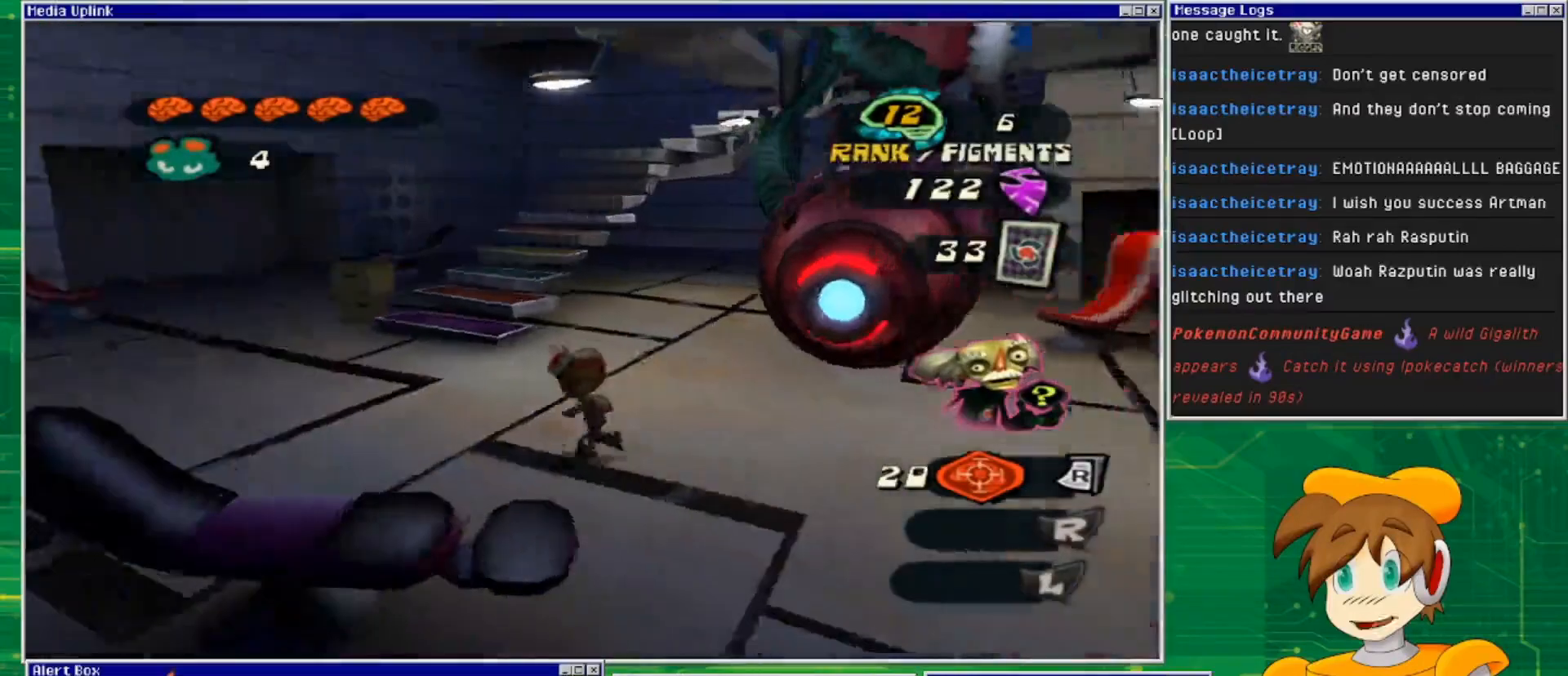
{"buttons": [], "left_stick": "up-left", "right_stick": "center", "events": [[100, "left_stick", "up-left"], [100, "right_stick", "center"]]}
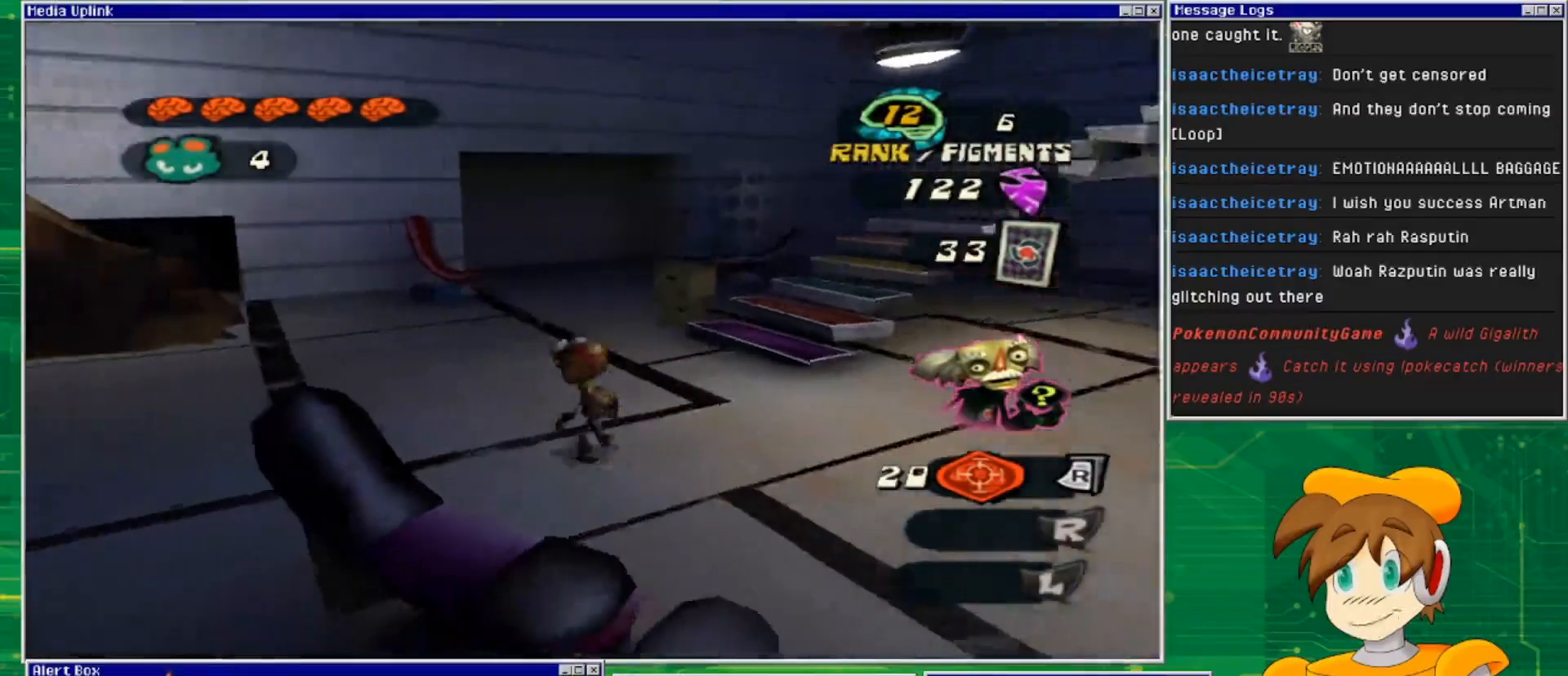
{"buttons": [], "left_stick": "up-left", "right_stick": "center", "events": []}
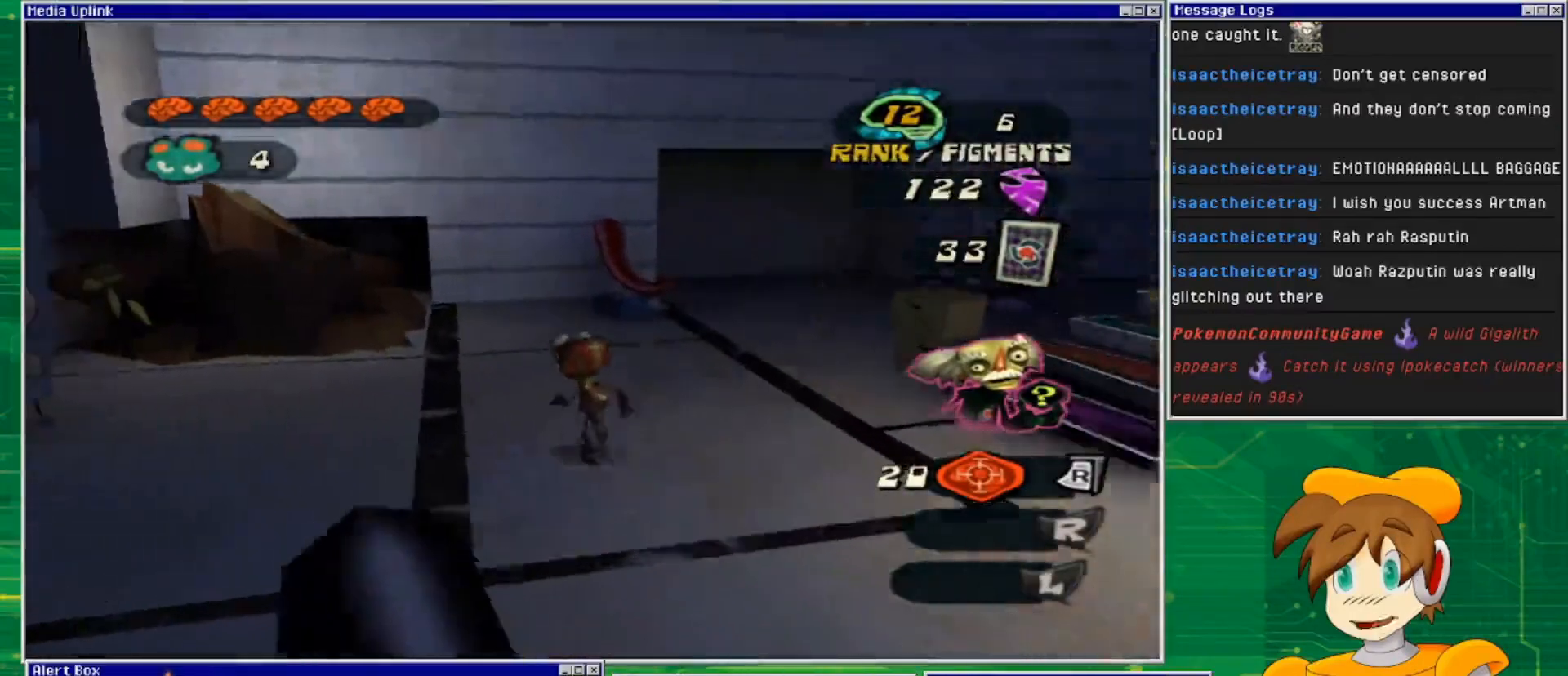
{"buttons": [], "left_stick": "up-left", "right_stick": "center", "events": []}
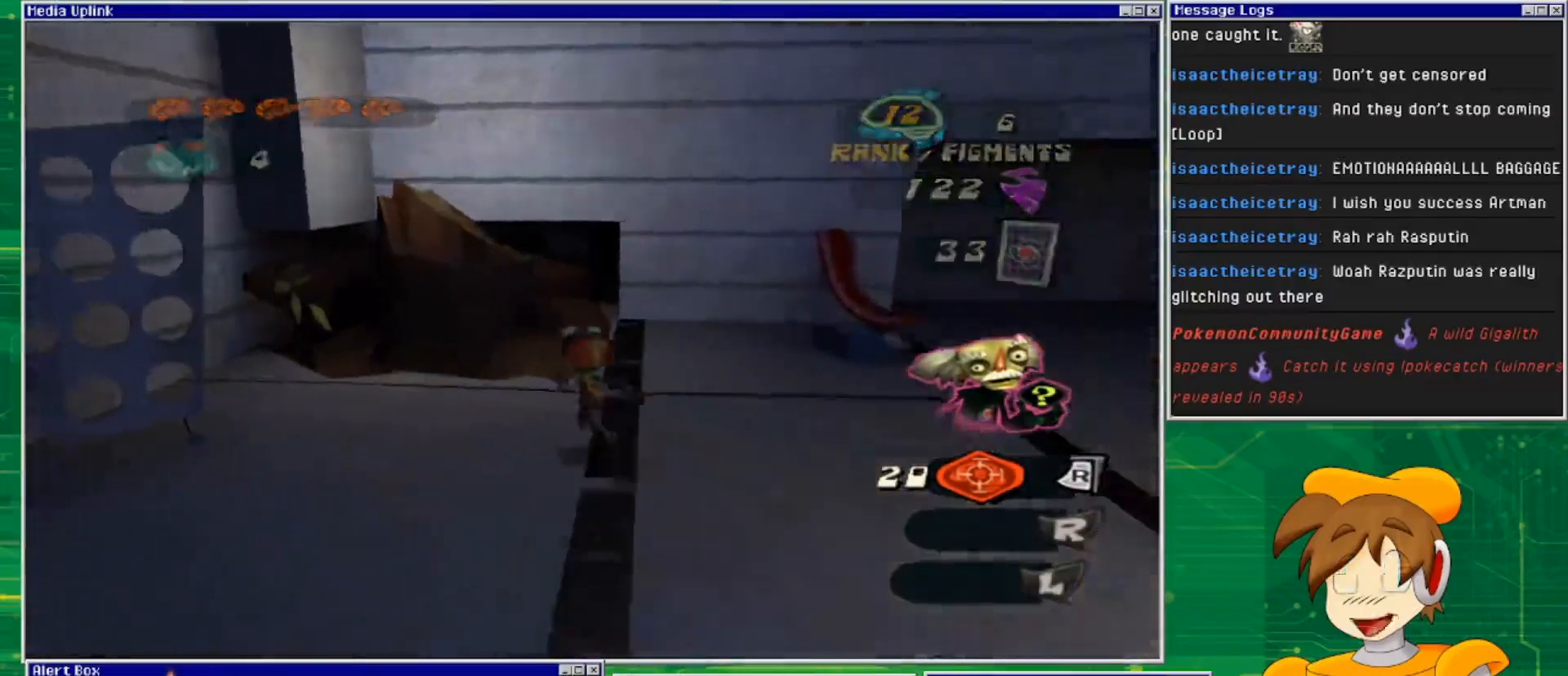
{"buttons": ["CROSS"], "left_stick": "up-left", "right_stick": "center", "events": [[433, "CROSS", "down"]]}
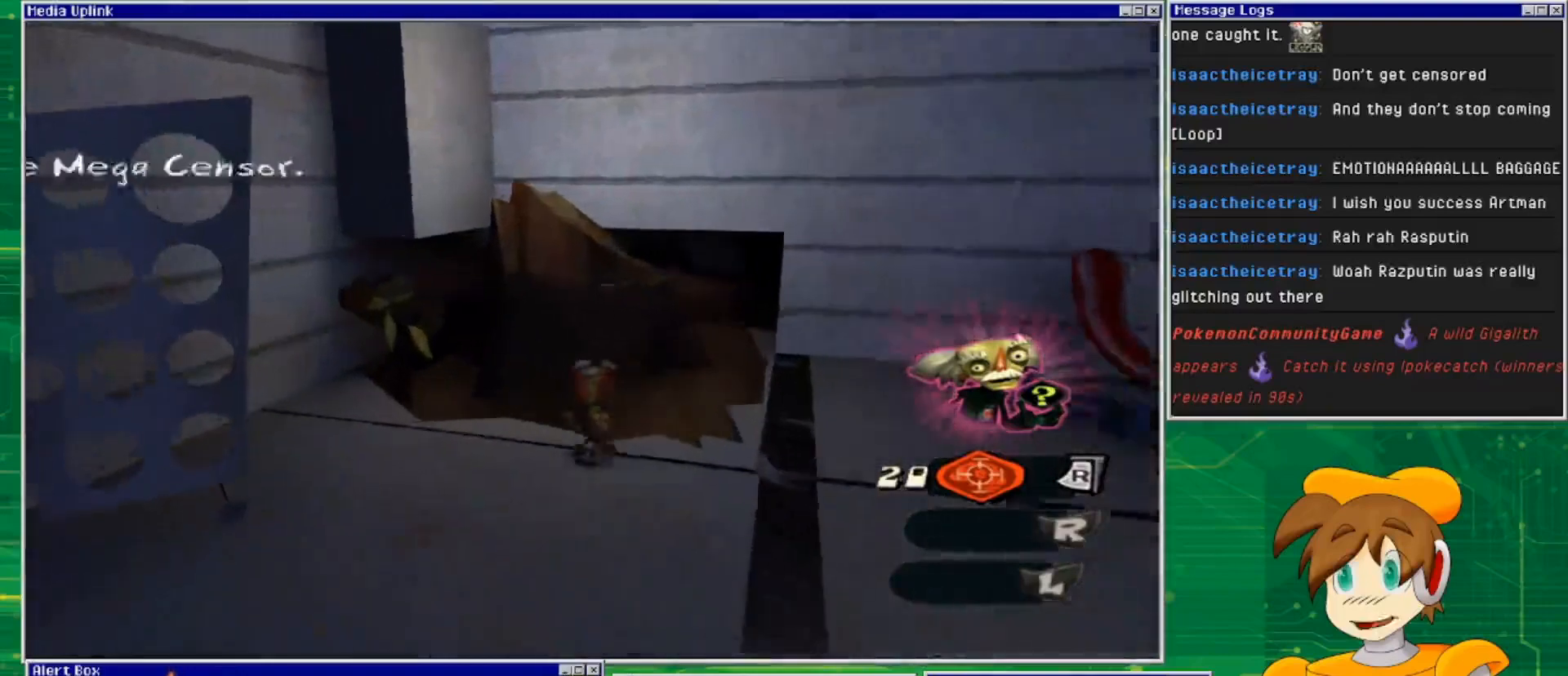
{"buttons": [], "left_stick": "up", "right_stick": "center", "events": [[100, "left_stick", "up"], [300, "CROSS", "up"]]}
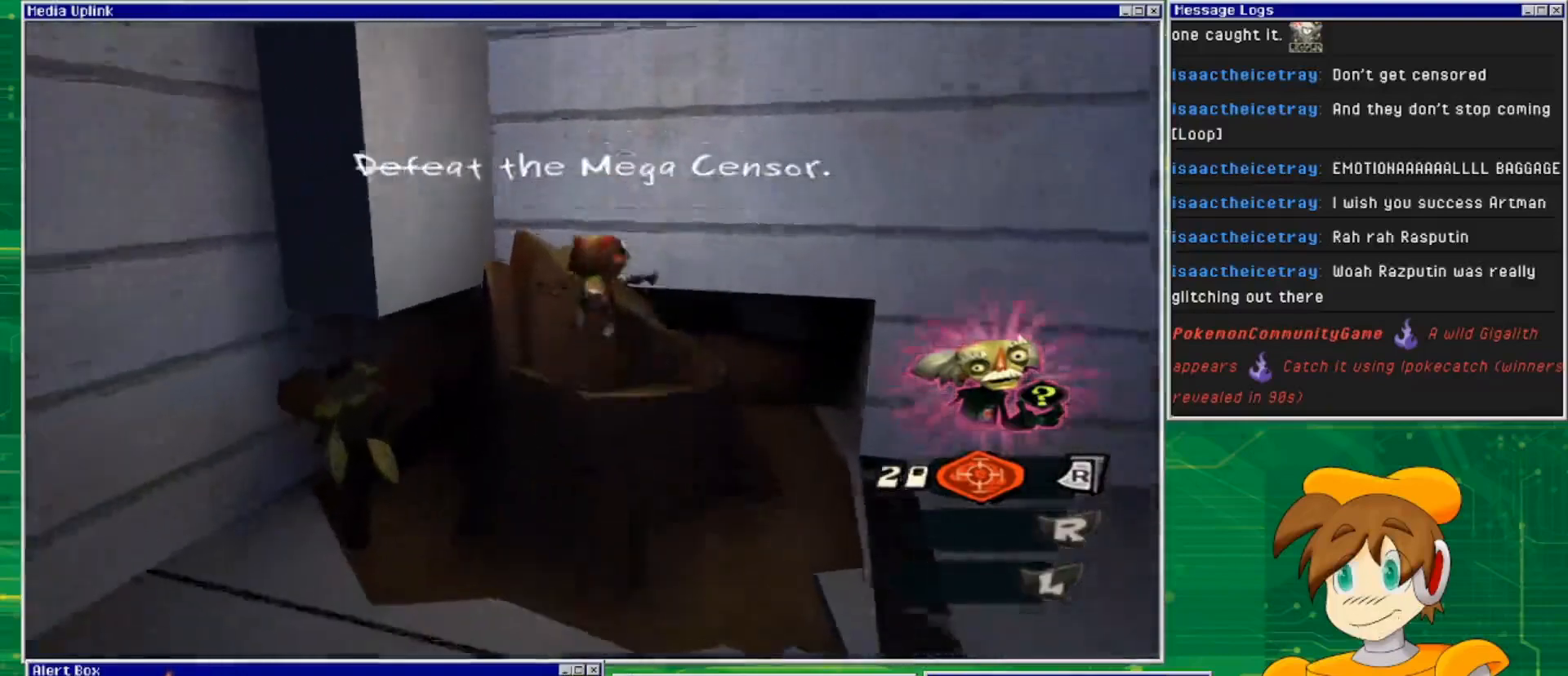
{"buttons": [], "left_stick": "center", "right_stick": "center", "events": [[233, "left_stick", "center"]]}
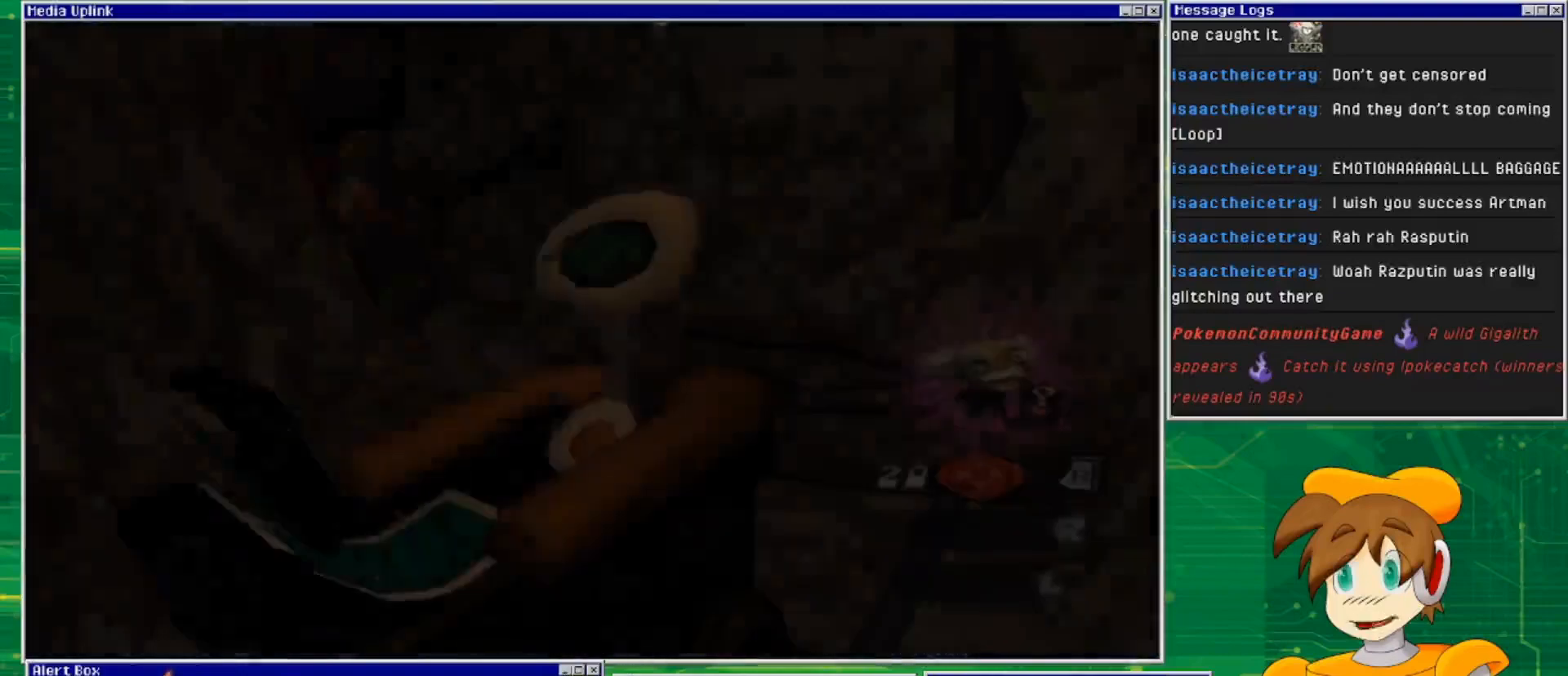
{"buttons": [], "left_stick": "center", "right_stick": "center", "events": []}
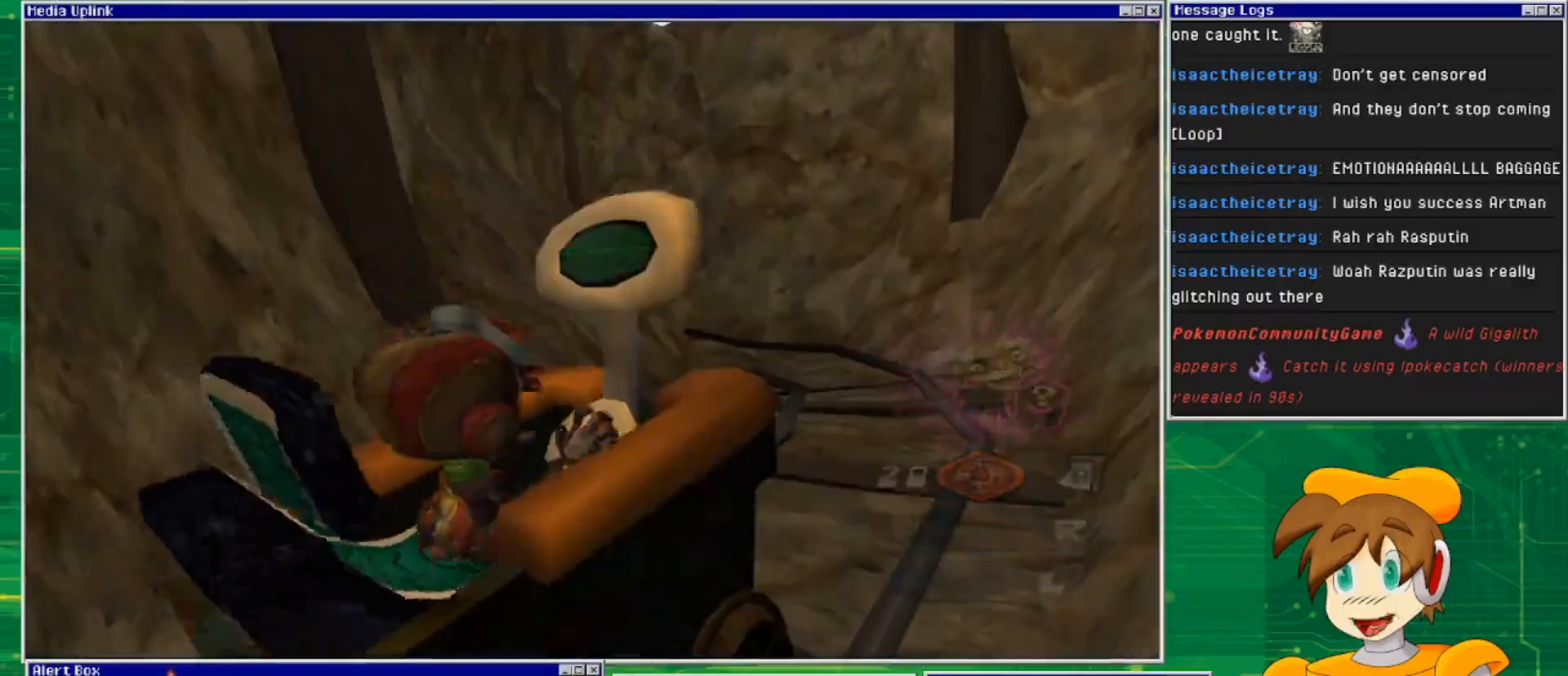
{"buttons": [], "left_stick": "center", "right_stick": "center", "events": []}
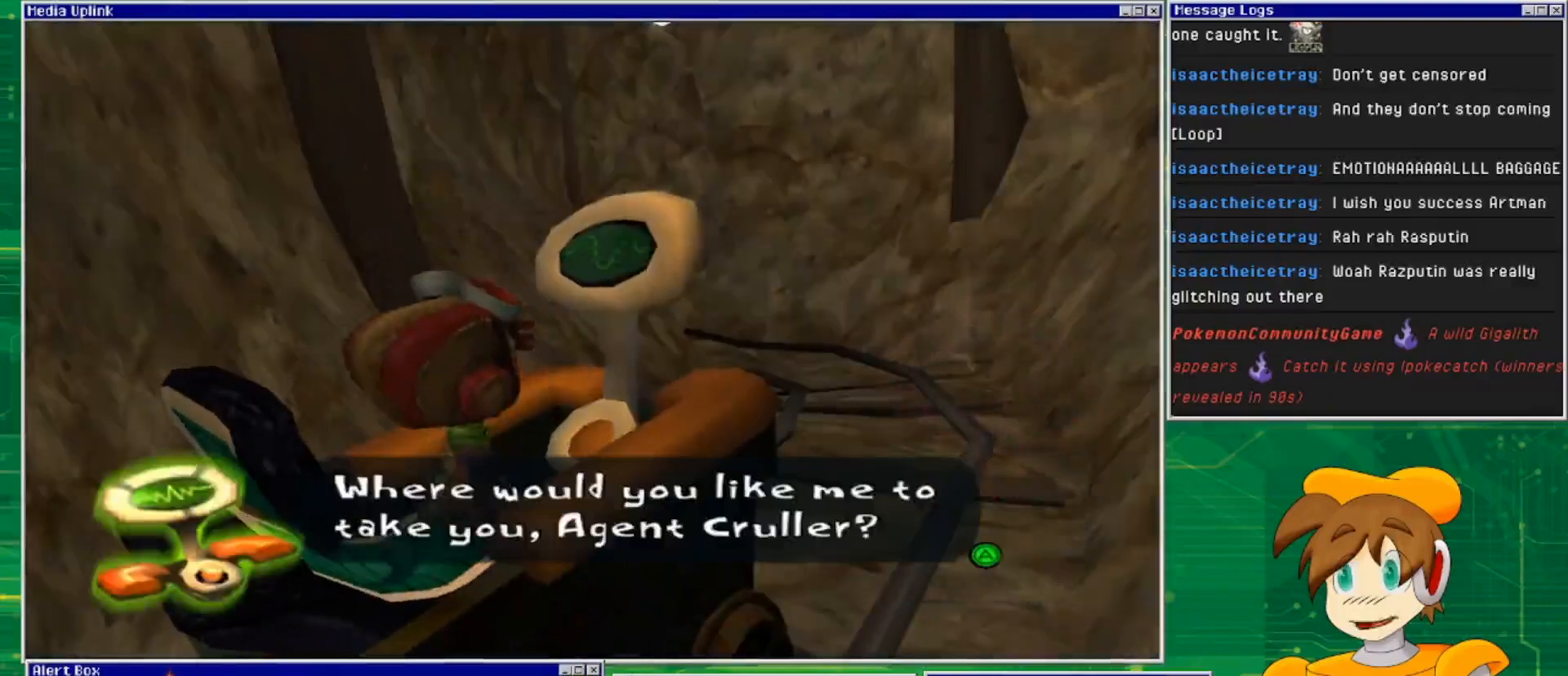
{"buttons": [], "left_stick": "center", "right_stick": "center", "events": []}
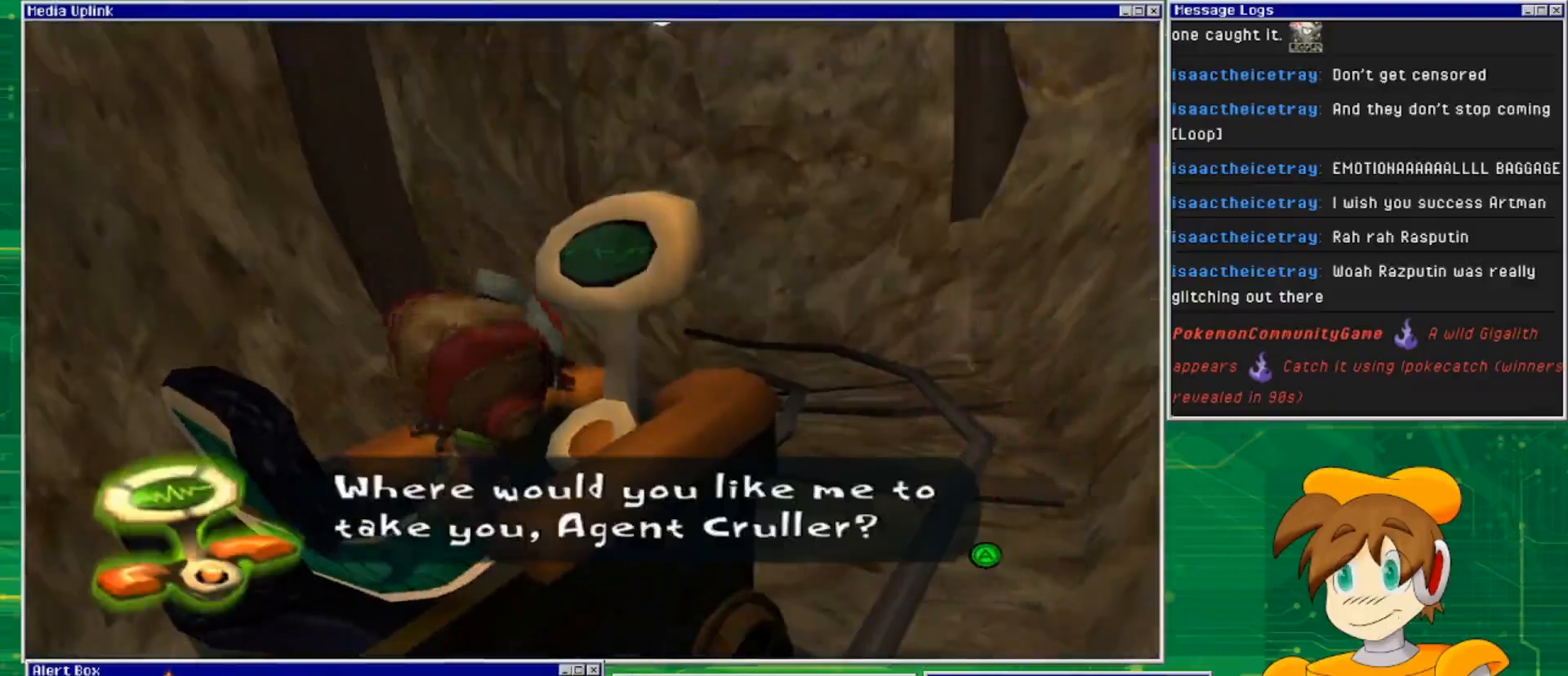
{"buttons": [], "left_stick": "center", "right_stick": "center", "events": [[67, "CROSS", "down"], [133, "CROSS", "up"]]}
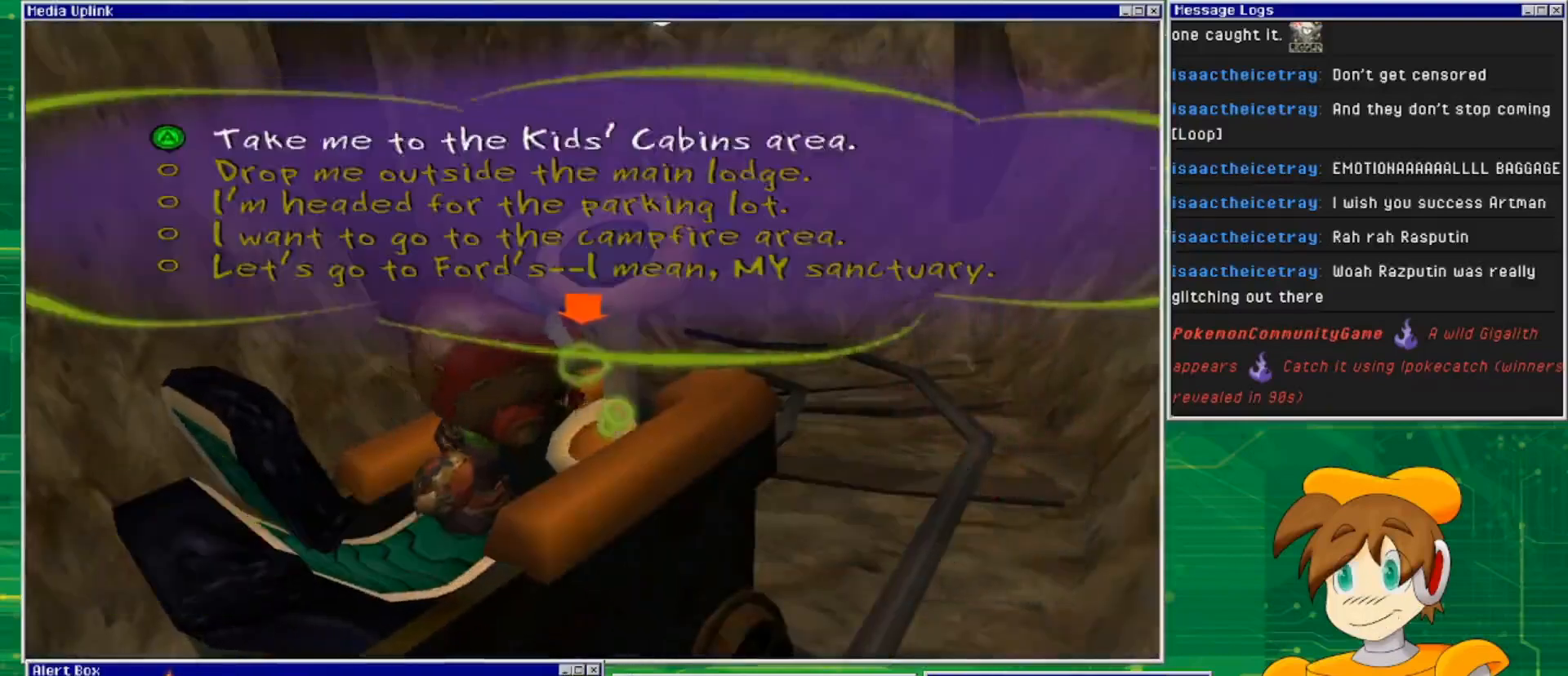
{"buttons": [], "left_stick": "down", "right_stick": "center", "events": [[67, "left_stick", "down"], [200, "left_stick", "center"], [267, "left_stick", "down"], [433, "left_stick", "center"], [500, "left_stick", "down"]]}
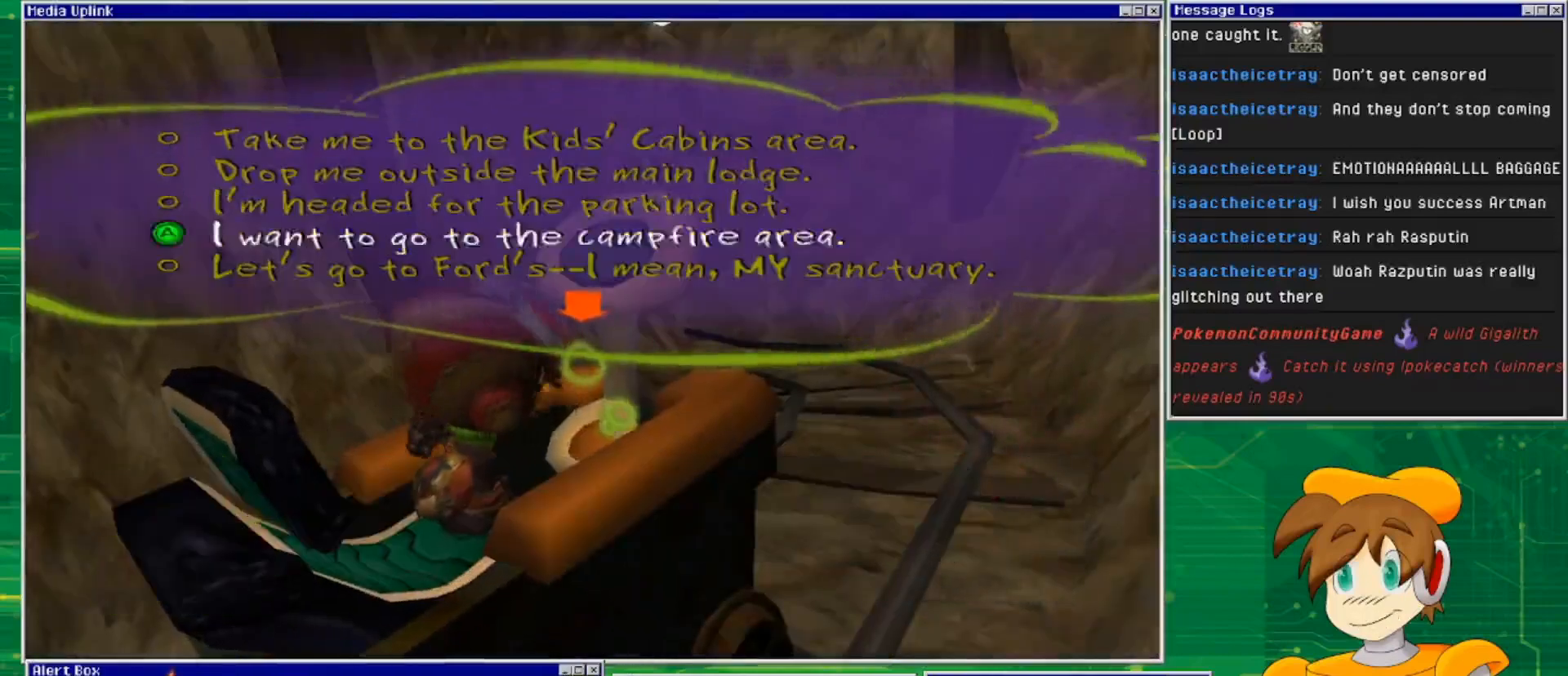
{"buttons": ["CROSS"], "left_stick": "center", "right_stick": "center", "events": [[133, "left_stick", "center"], [200, "left_stick", "down"], [367, "left_stick", "center"], [467, "CROSS", "down"]]}
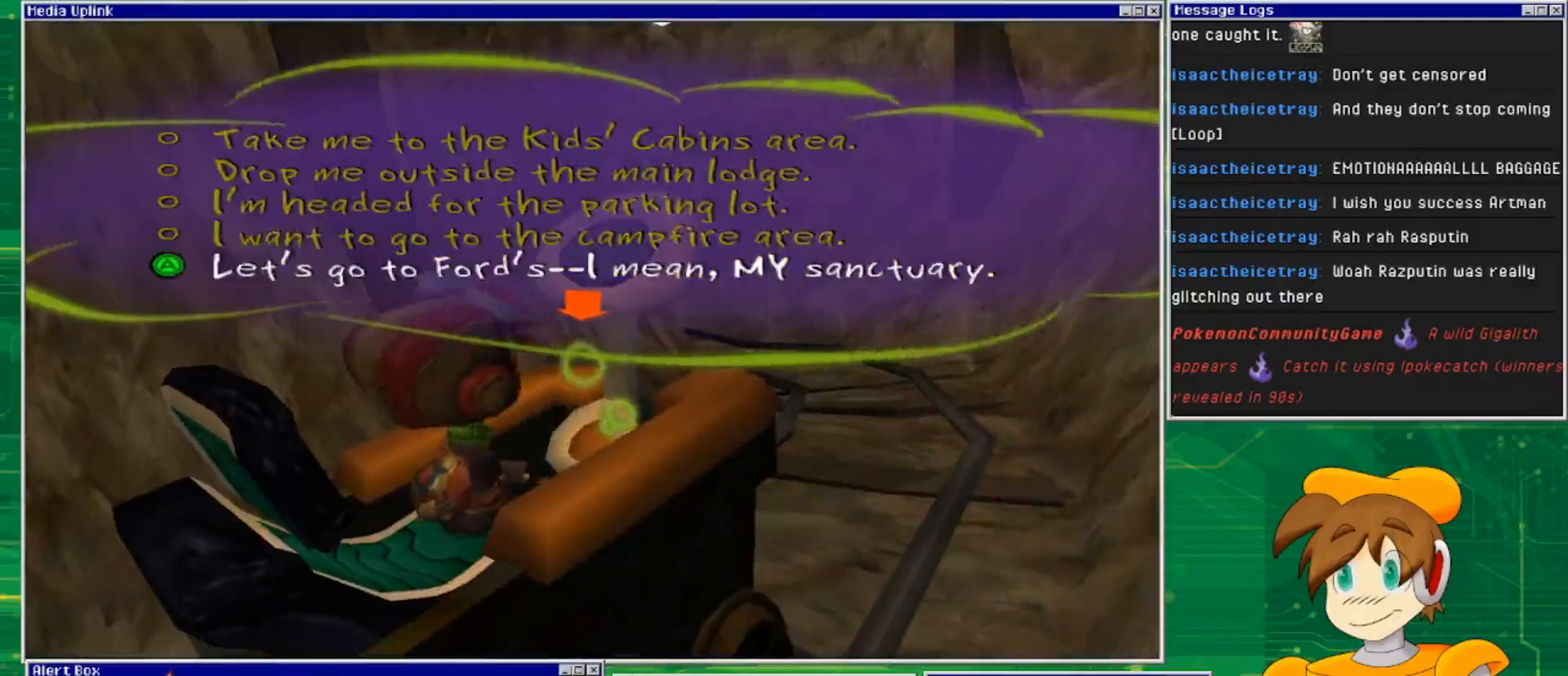
{"buttons": [], "left_stick": "center", "right_stick": "center", "events": [[100, "CROSS", "up"]]}
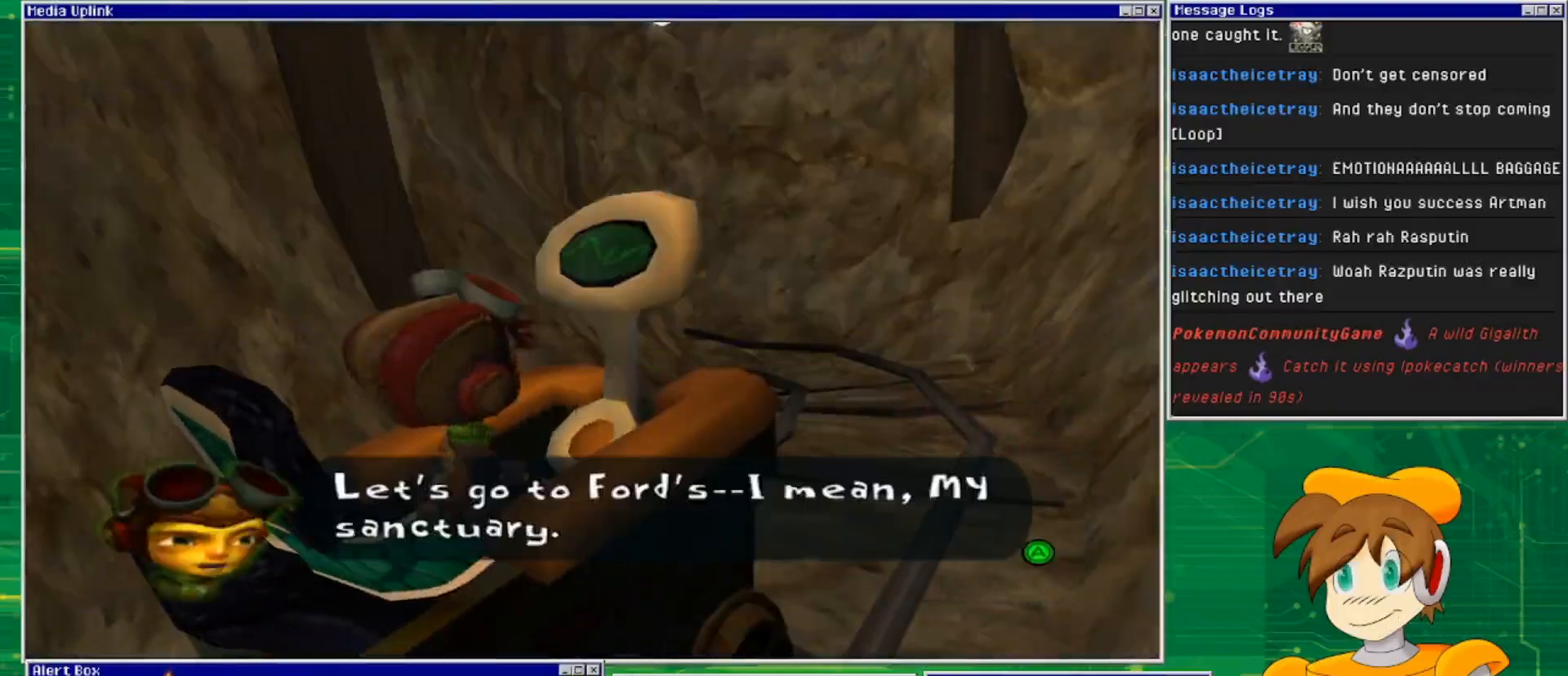
{"buttons": [], "left_stick": "center", "right_stick": "center", "events": []}
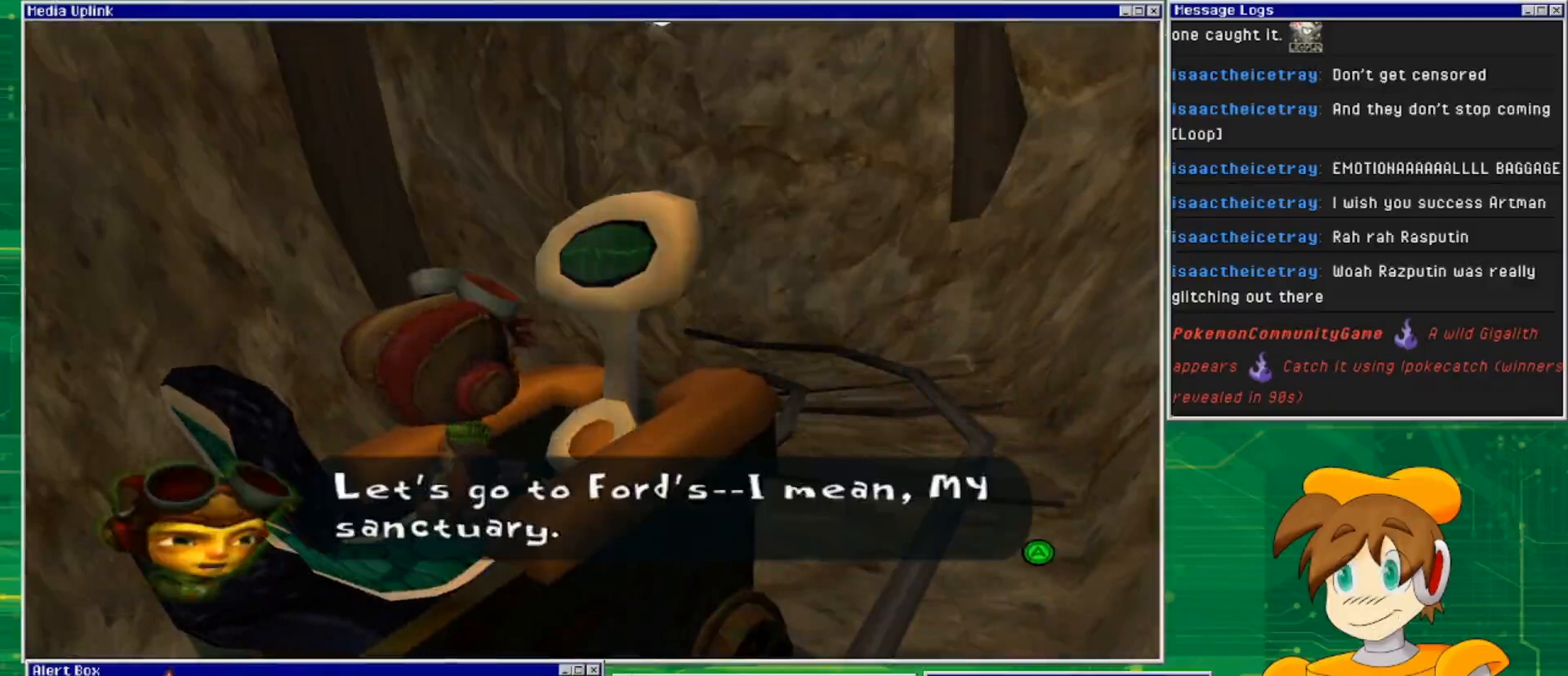
{"buttons": [], "left_stick": "center", "right_stick": "center", "events": [[167, "CROSS", "down"], [267, "CROSS", "up"]]}
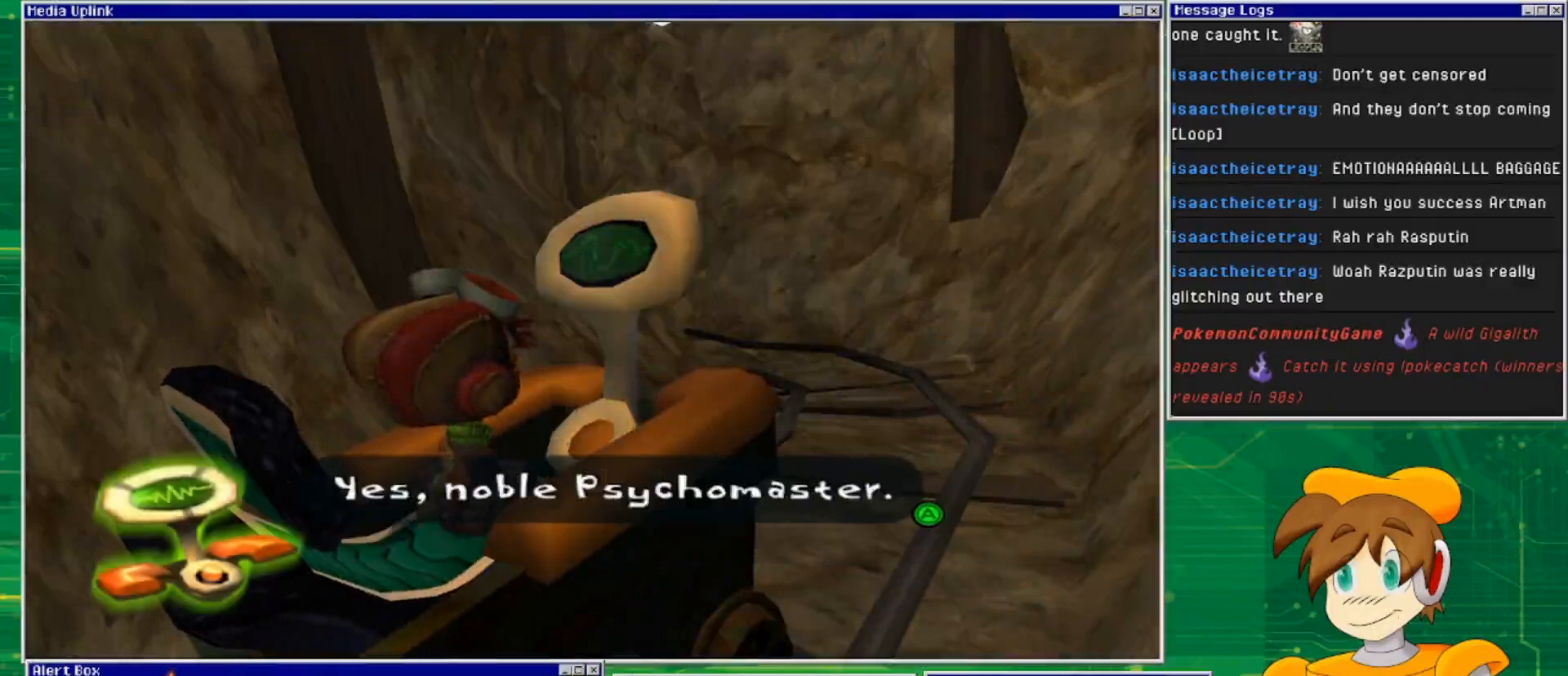
{"buttons": [], "left_stick": "center", "right_stick": "center", "events": []}
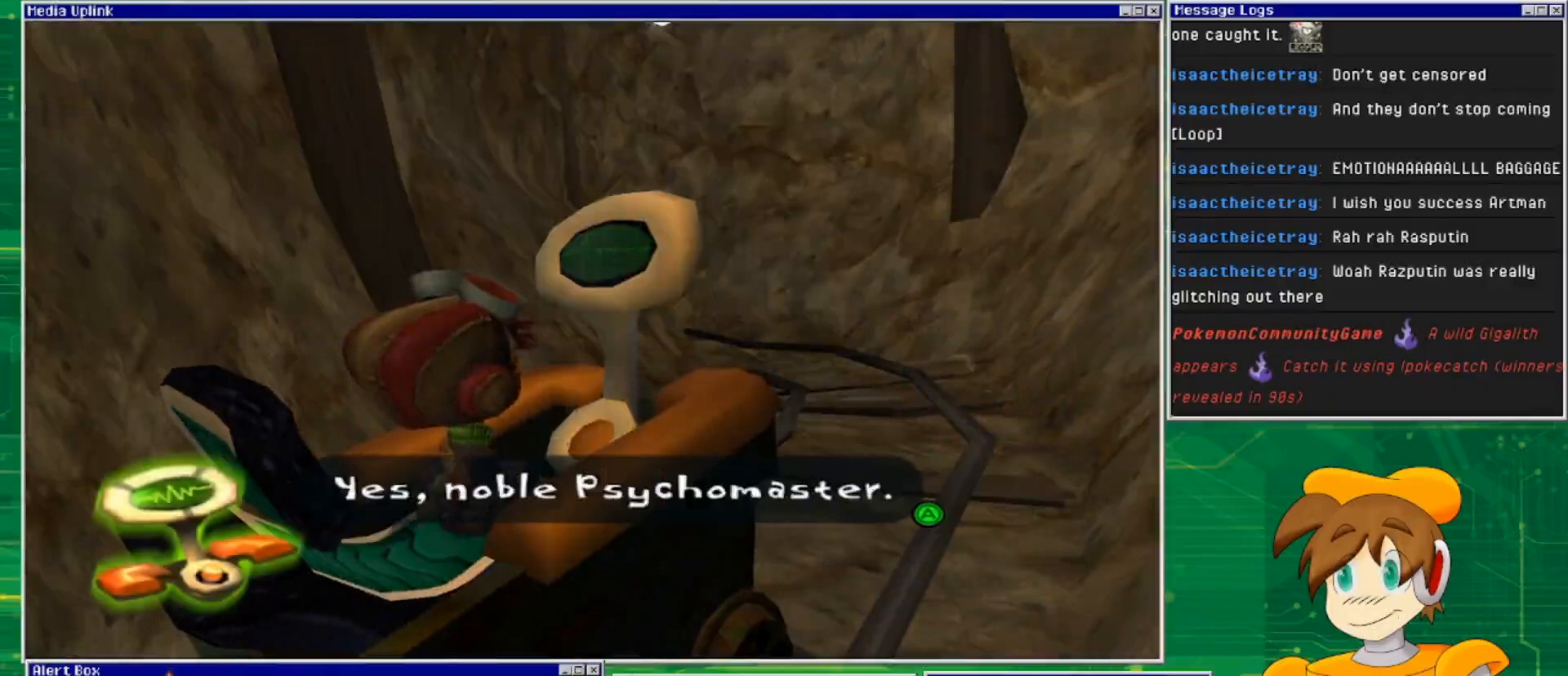
{"buttons": [], "left_stick": "center", "right_stick": "center", "events": []}
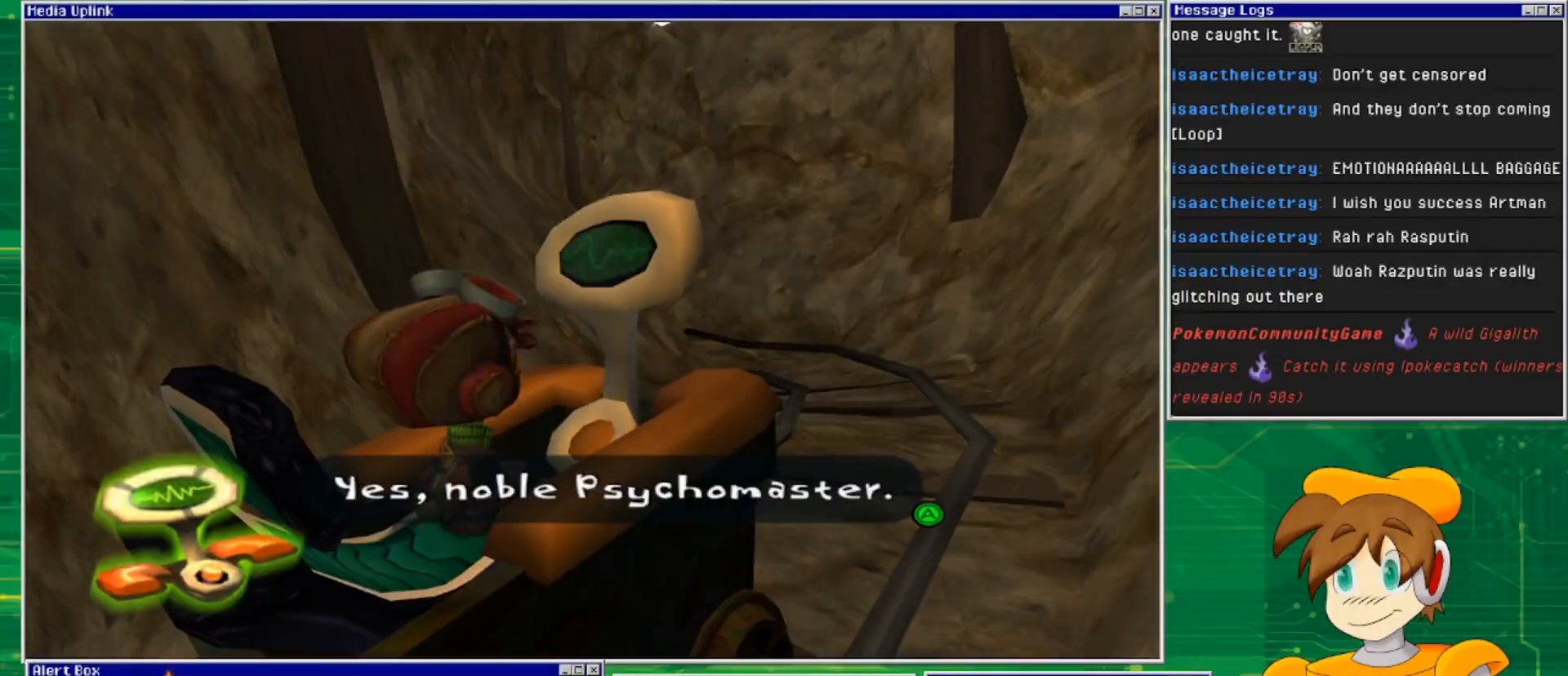
{"buttons": [], "left_stick": "center", "right_stick": "center", "events": []}
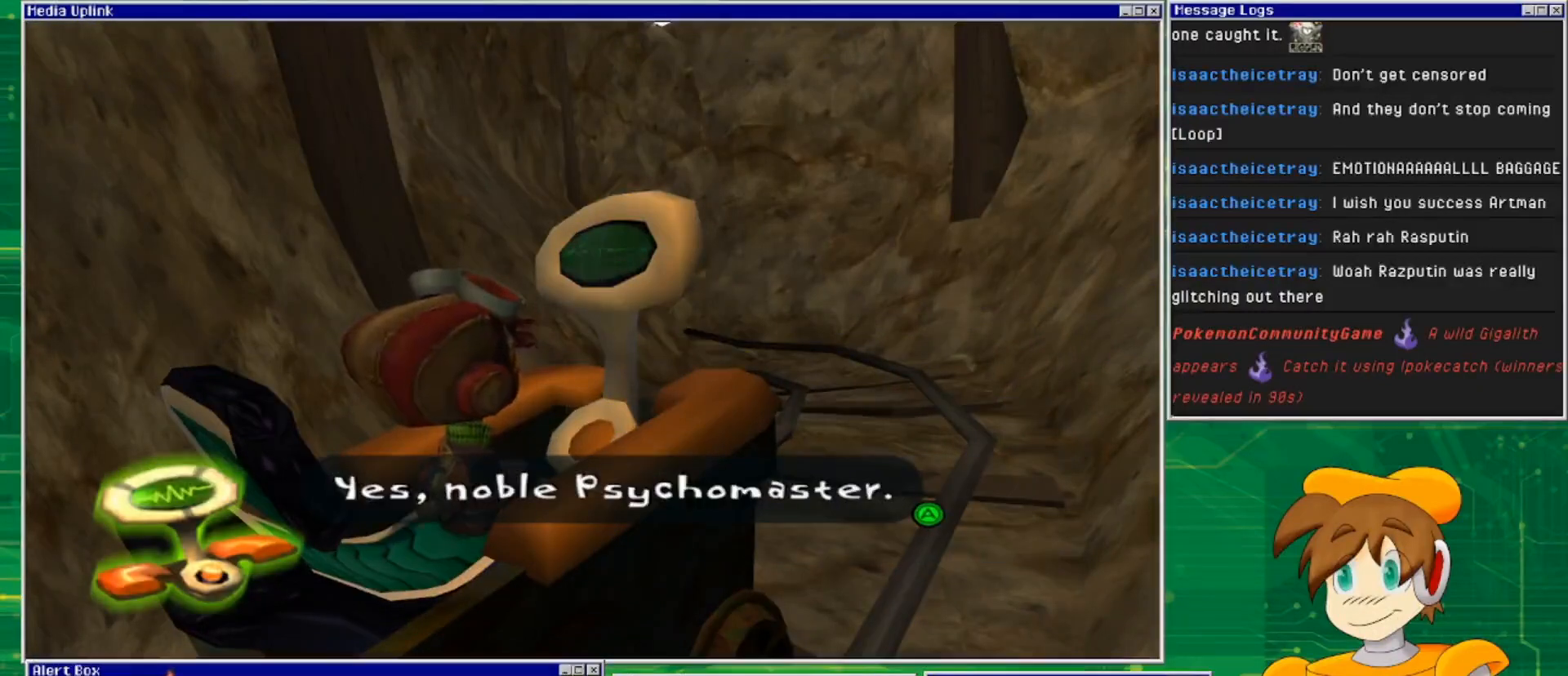
{"buttons": [], "left_stick": "center", "right_stick": "center", "events": [[300, "CROSS", "down"], [400, "CROSS", "up"]]}